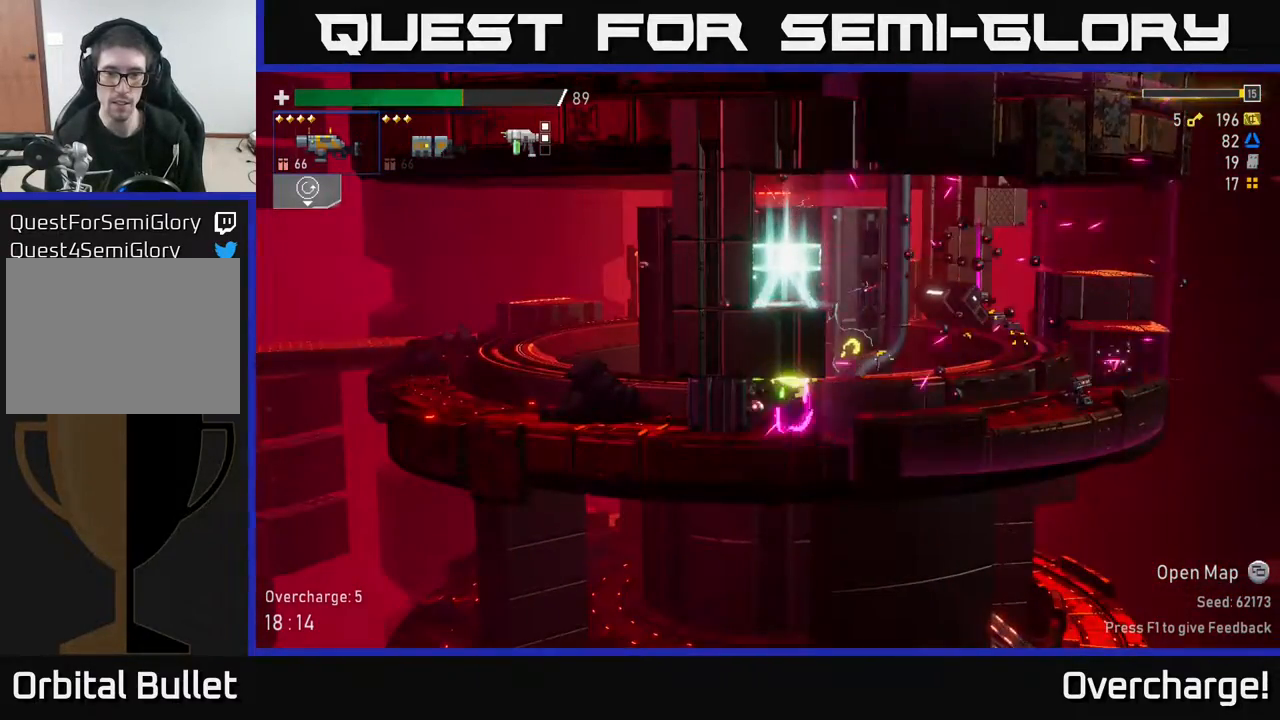
Gameplay with a controller (Xbox layout); each line is a JSON object with the inputs held at the frame after it. "events" lists button and stick changes between this image and that frame as [ms after this image, input, new state], when the widget could be followed in between. Not read: right_stick.
{"buttons": ["R2"], "left_stick": "left", "events": [[17, "X", "down"], [83, "X", "up"], [117, "R2", "down"], [183, "R2", "up"], [317, "R2", "down"], [433, "R2", "up"], [500, "R2", "down"]]}
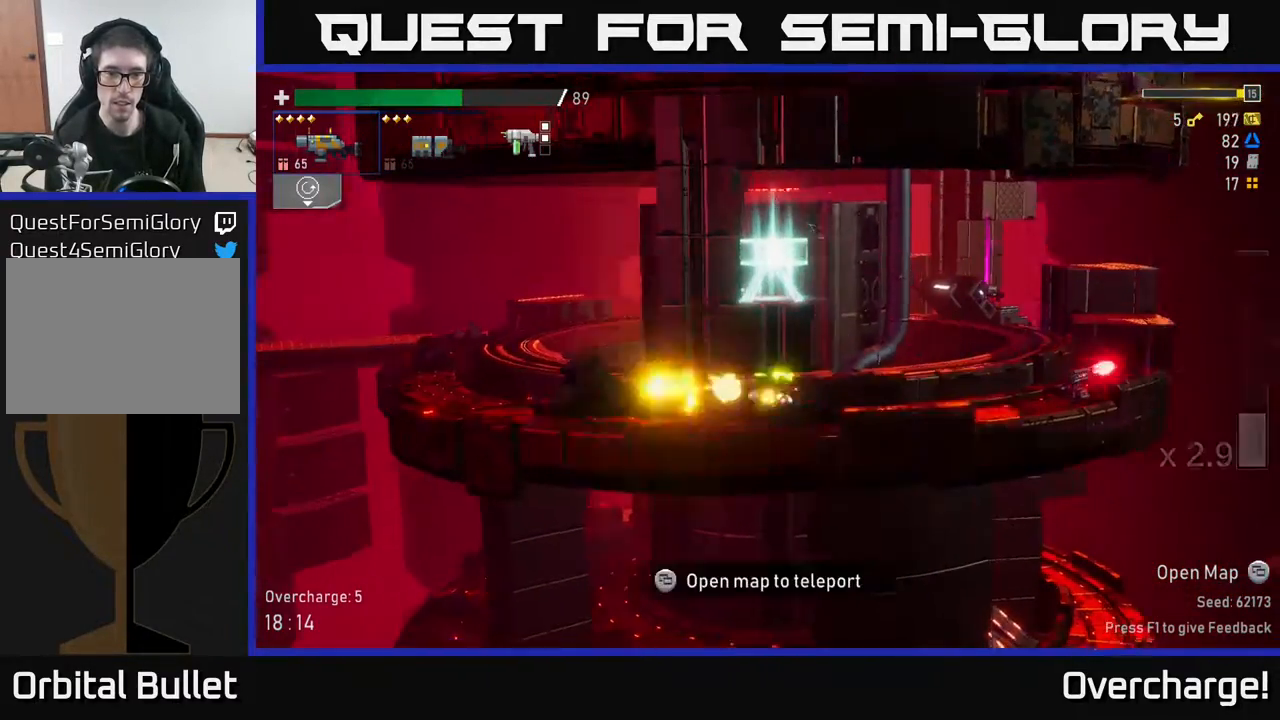
{"buttons": [], "left_stick": "left", "events": [[83, "R2", "up"], [117, "R2", "down"], [200, "R2", "up"], [267, "X", "down"], [400, "X", "up"]]}
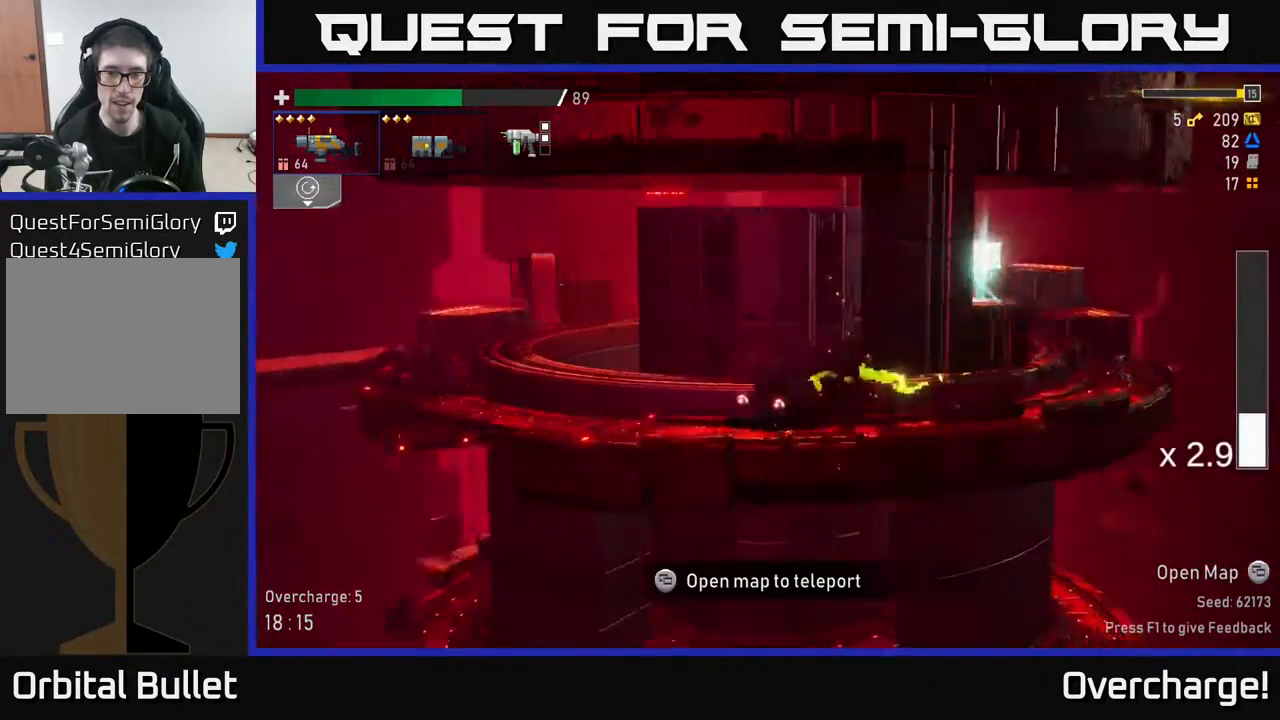
{"buttons": [], "left_stick": "right", "events": [[117, "left_stick", "right"]]}
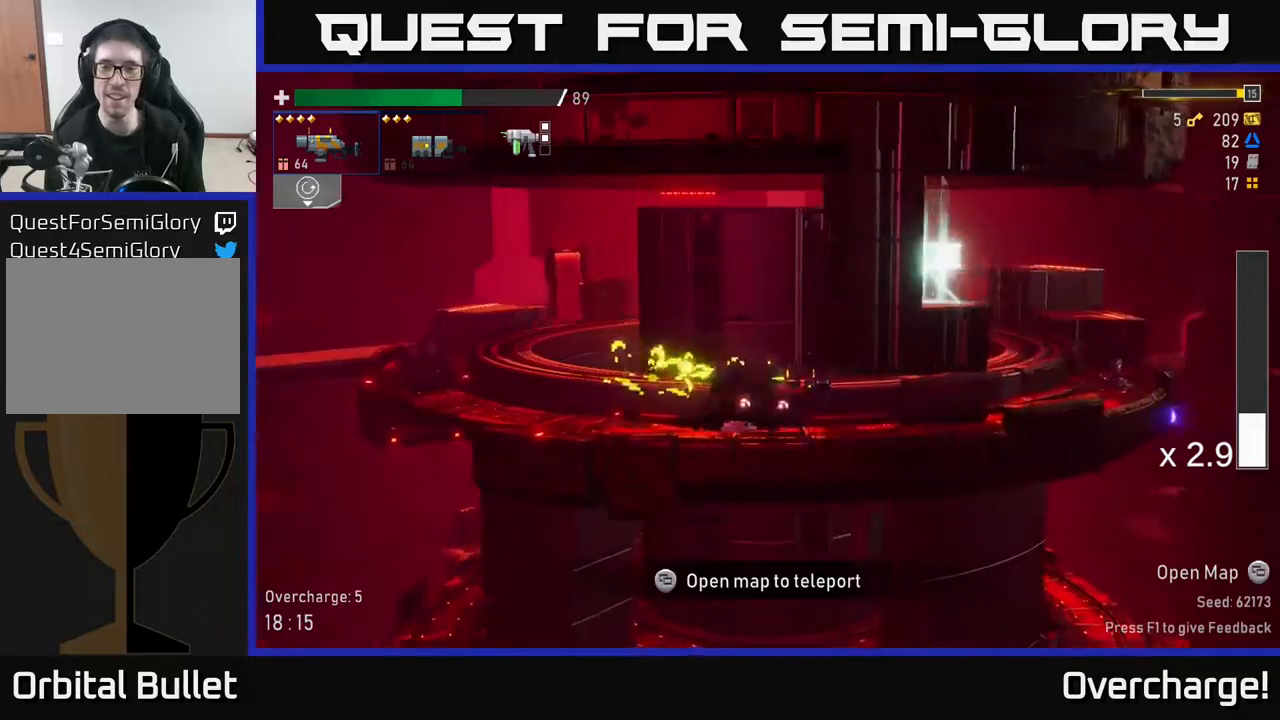
{"buttons": [], "left_stick": "right", "events": [[67, "X", "down"], [217, "X", "up"]]}
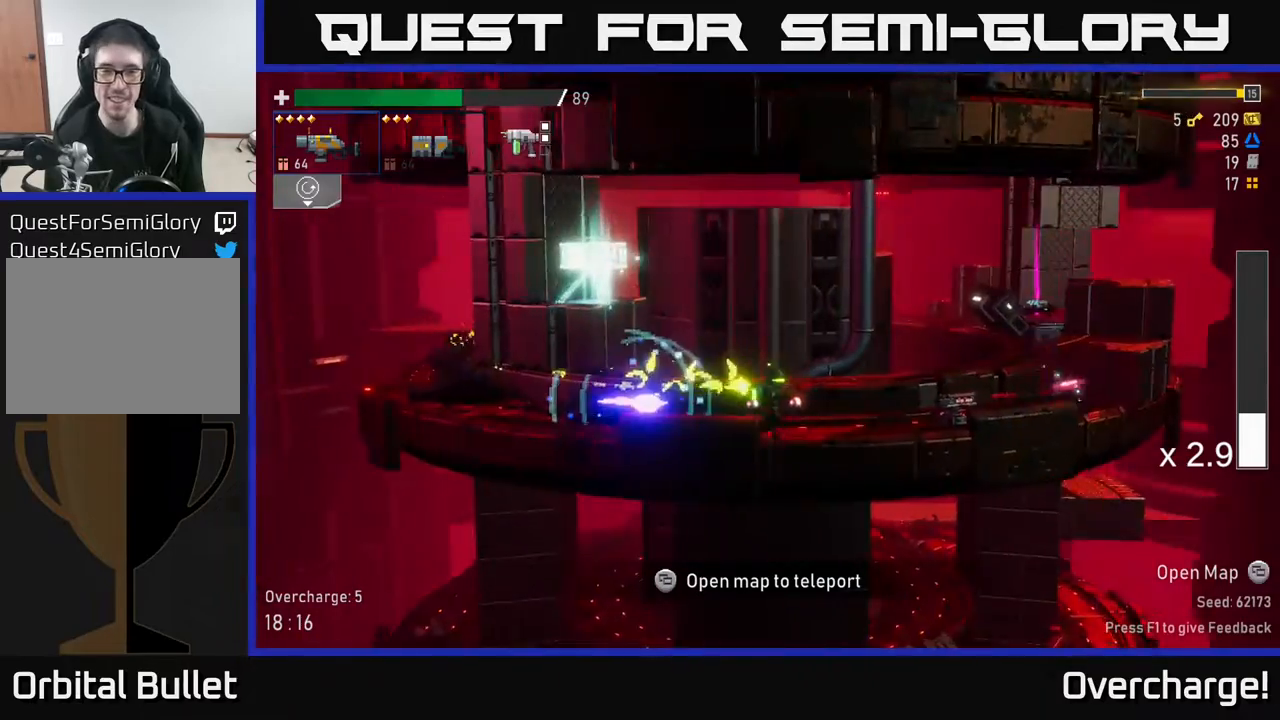
{"buttons": [], "left_stick": "left", "events": [[33, "A", "down"], [100, "left_stick", "left"], [167, "A", "up"], [217, "A", "down"], [333, "A", "up"]]}
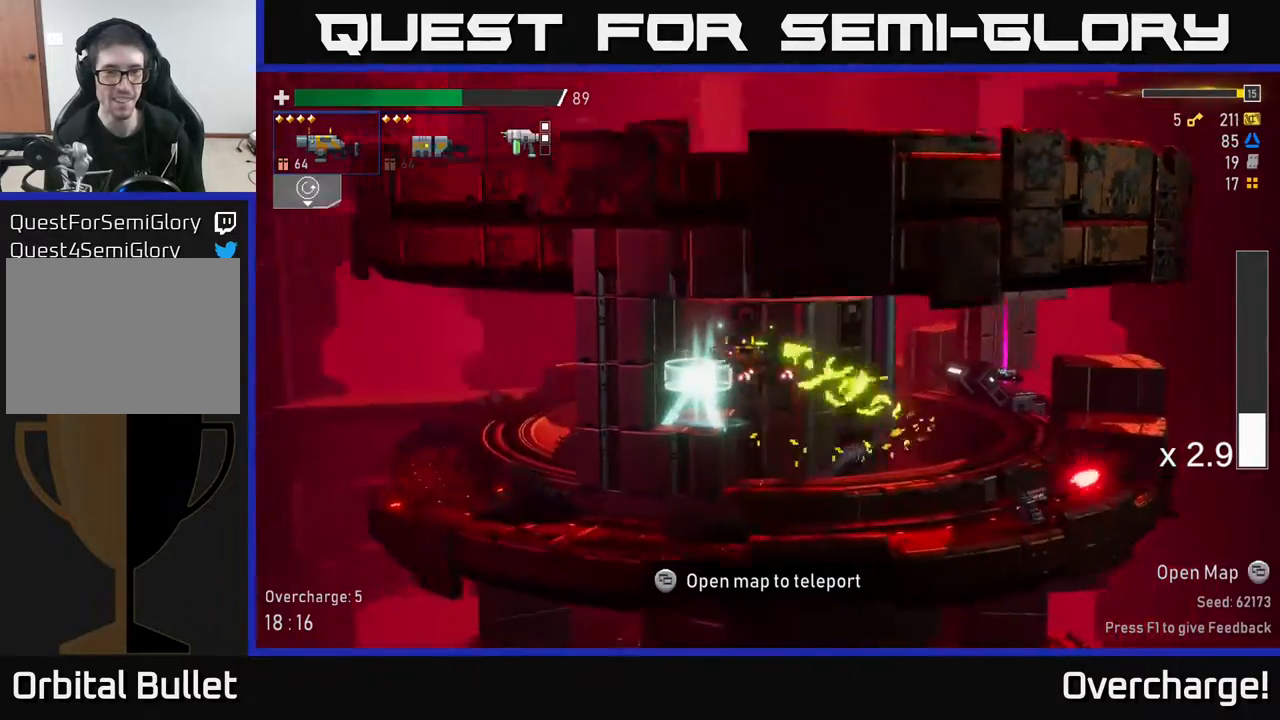
{"buttons": [], "left_stick": "center", "events": [[17, "left_stick", "center"], [233, "left_stick", "left"], [333, "left_stick", "center"], [400, "Y", "down"], [483, "Y", "up"]]}
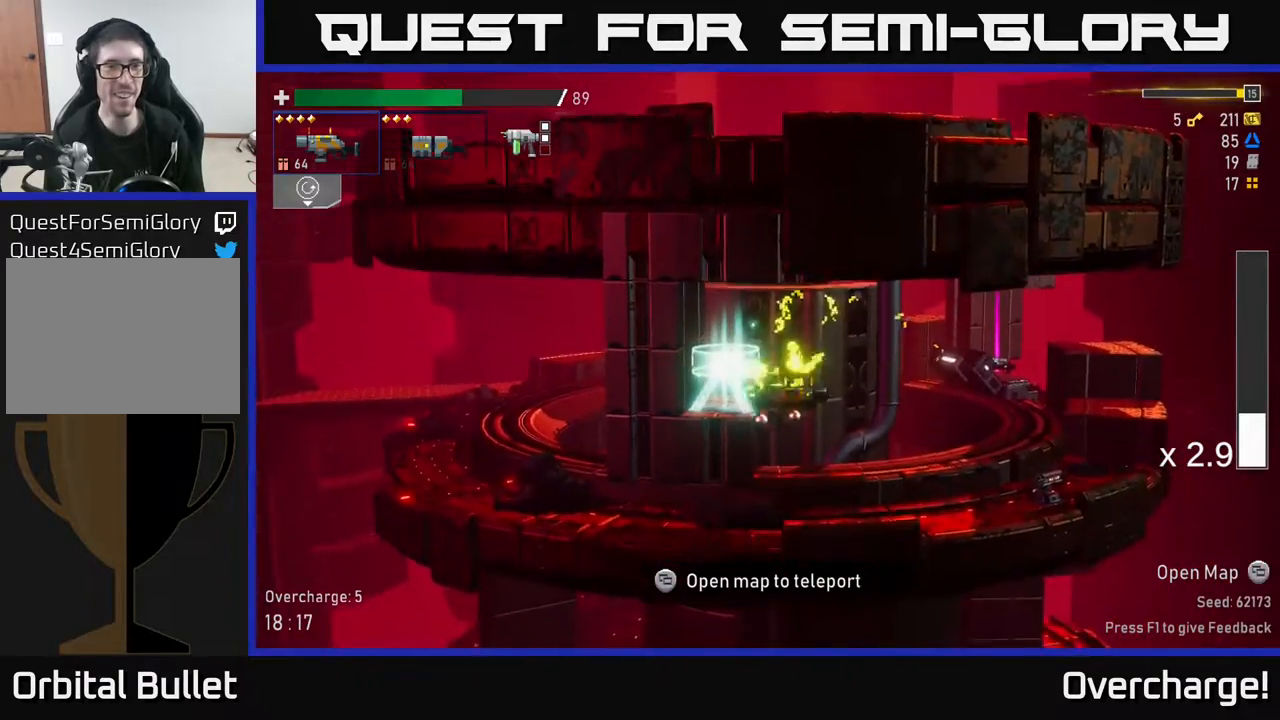
{"buttons": ["A"], "left_stick": "right", "events": [[167, "Y", "down"], [233, "Y", "up"], [500, "A", "down"], [500, "left_stick", "right"]]}
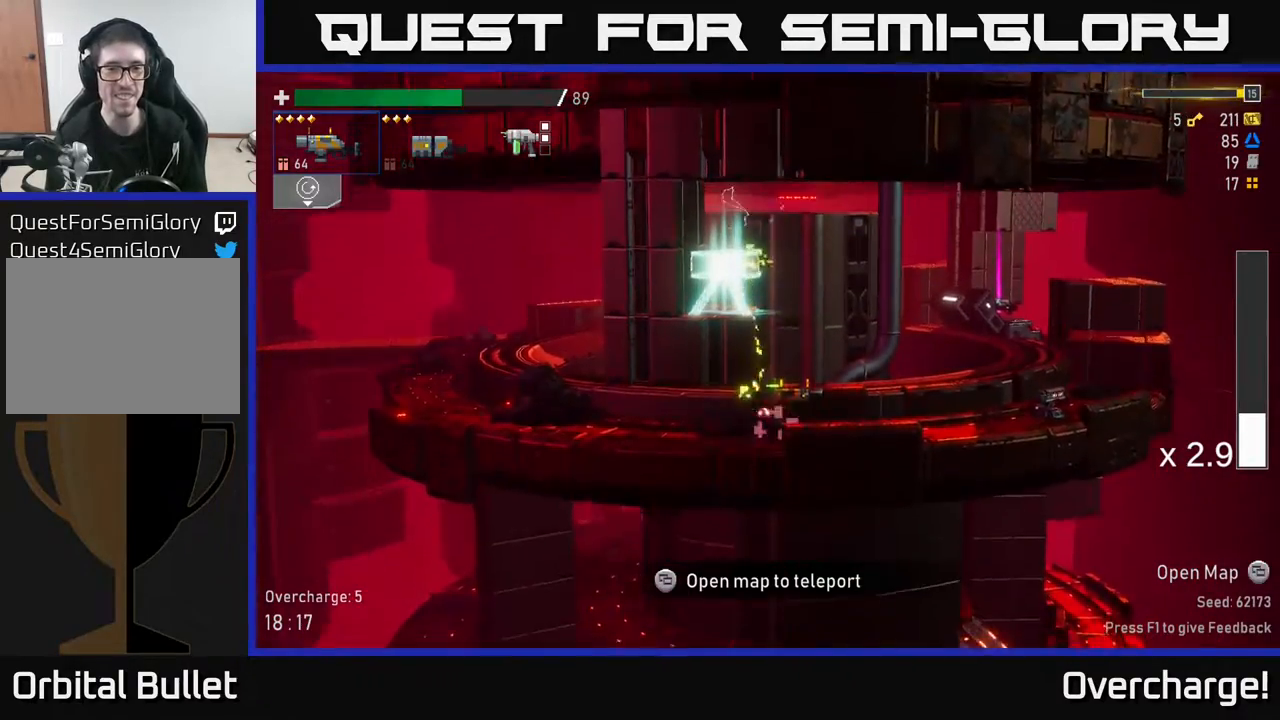
{"buttons": [], "left_stick": "left", "events": [[150, "A", "up"], [200, "A", "down"], [200, "left_stick", "left"], [300, "A", "up"]]}
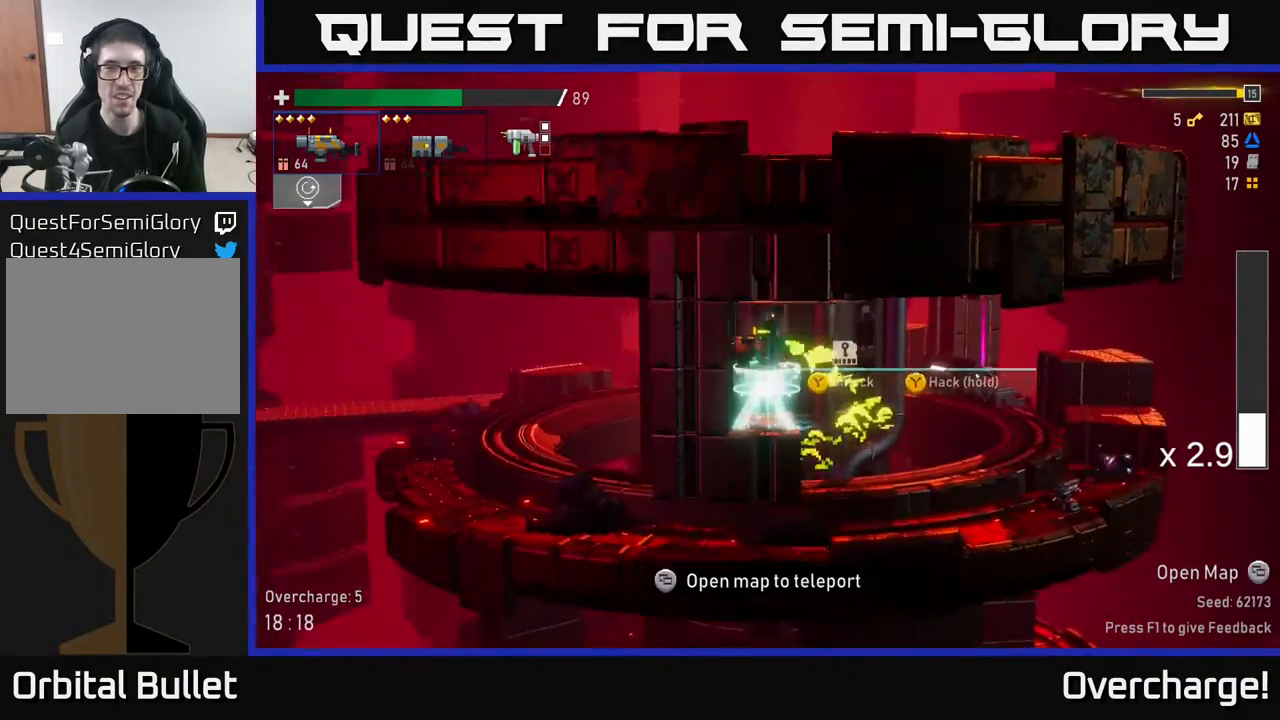
{"buttons": [], "left_stick": "center", "events": [[17, "left_stick", "center"], [433, "Y", "down"], [500, "Y", "up"]]}
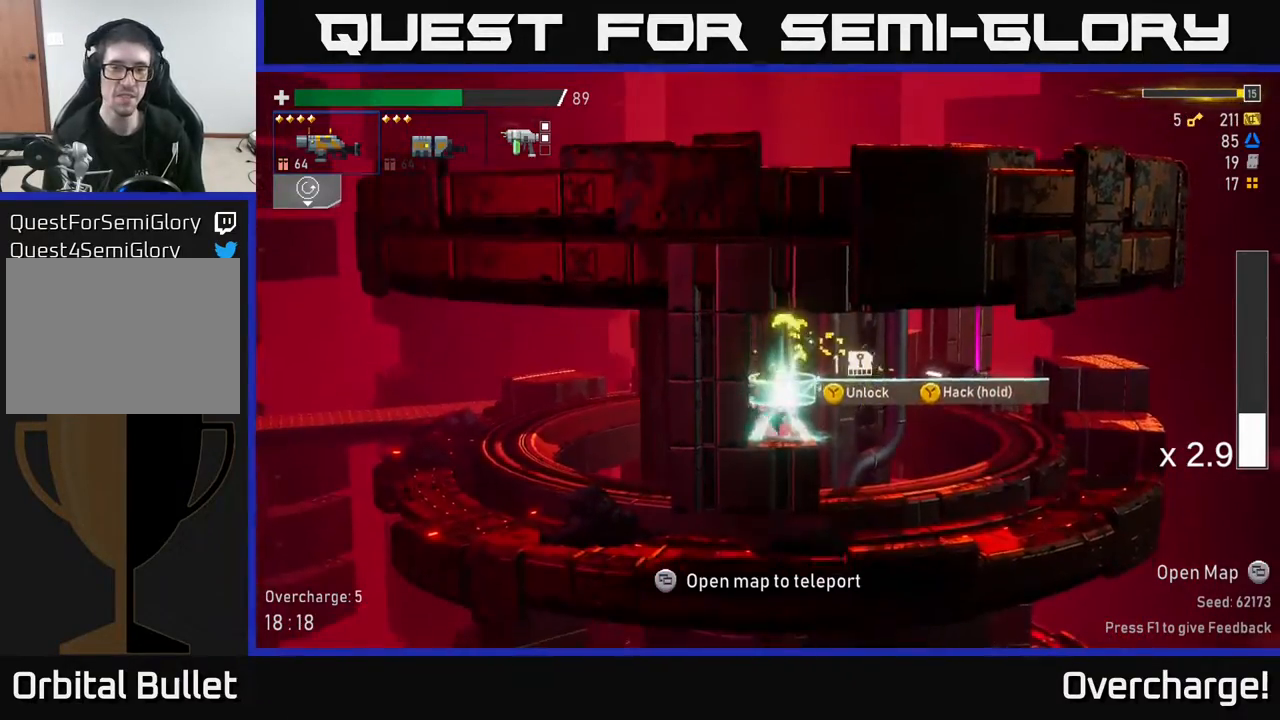
{"buttons": [], "left_stick": "center", "events": [[317, "Y", "down"], [383, "Y", "up"]]}
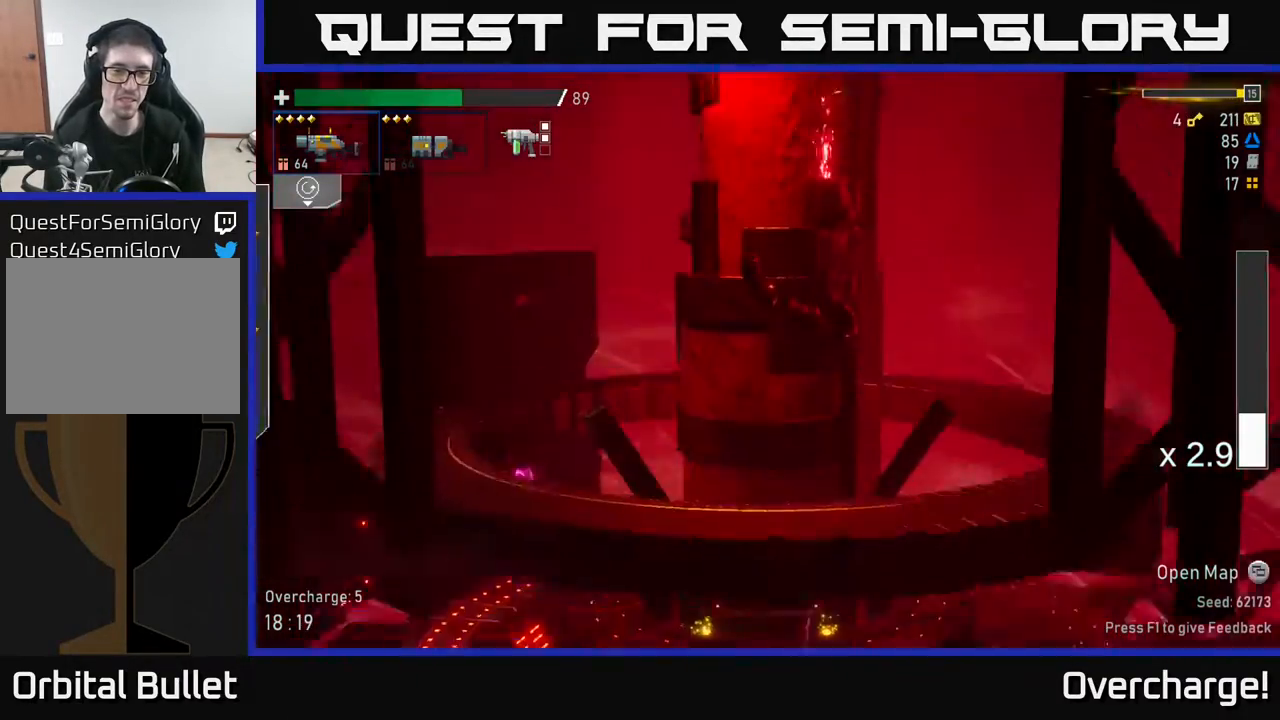
{"buttons": ["A"], "left_stick": "center", "events": [[500, "A", "down"]]}
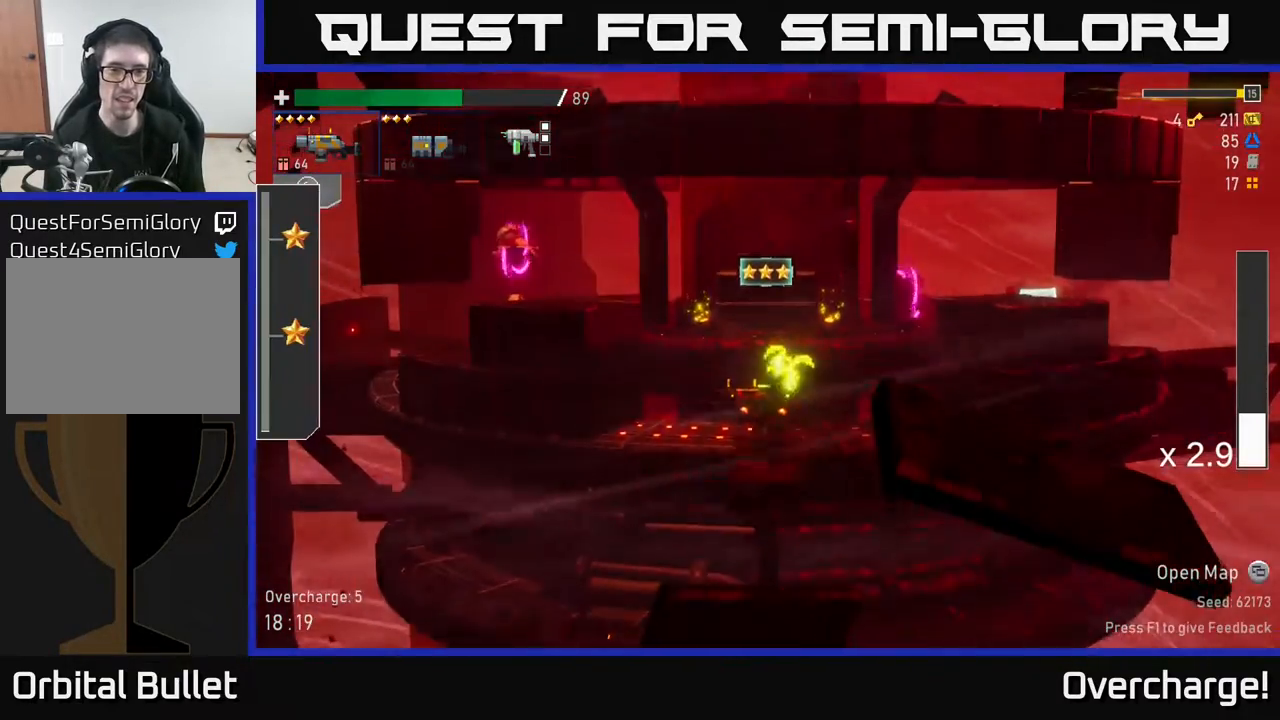
{"buttons": [], "left_stick": "left", "events": [[133, "A", "up"], [200, "A", "down"], [233, "left_stick", "left"], [333, "R2", "down"], [350, "A", "up"], [417, "R2", "up"]]}
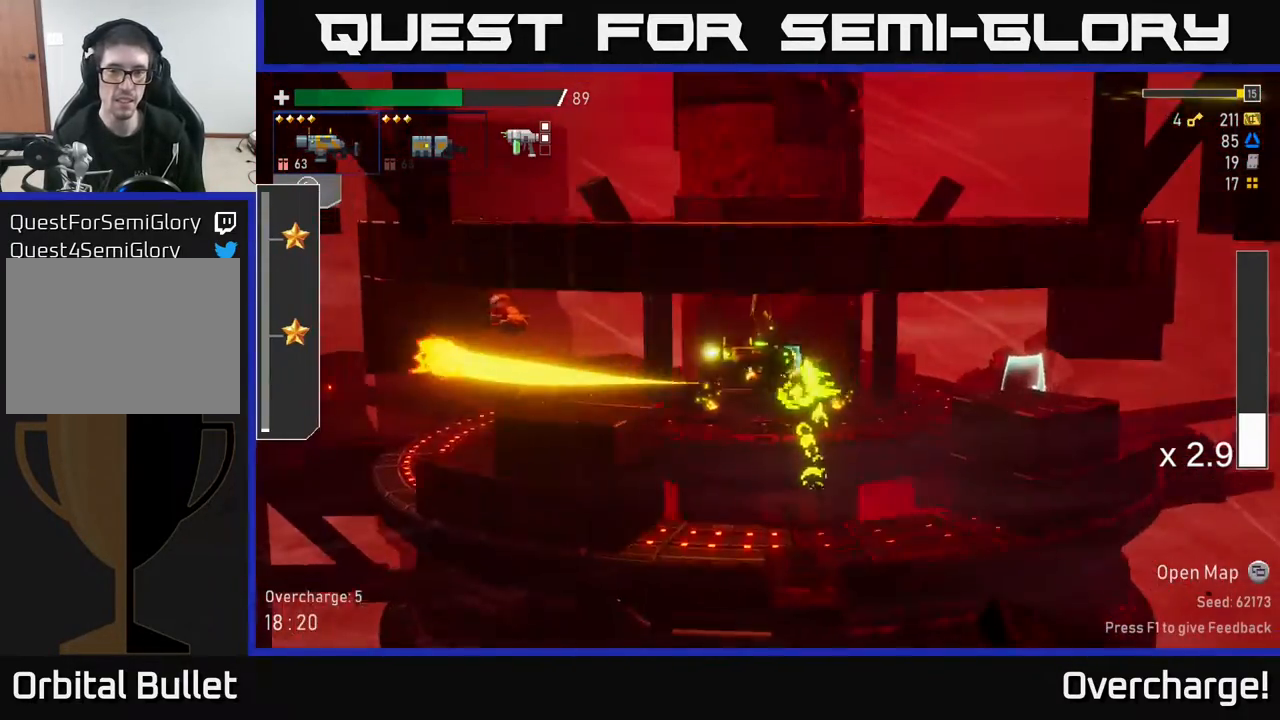
{"buttons": [], "left_stick": "right", "events": [[17, "left_stick", "right"], [167, "X", "down"], [333, "X", "up"]]}
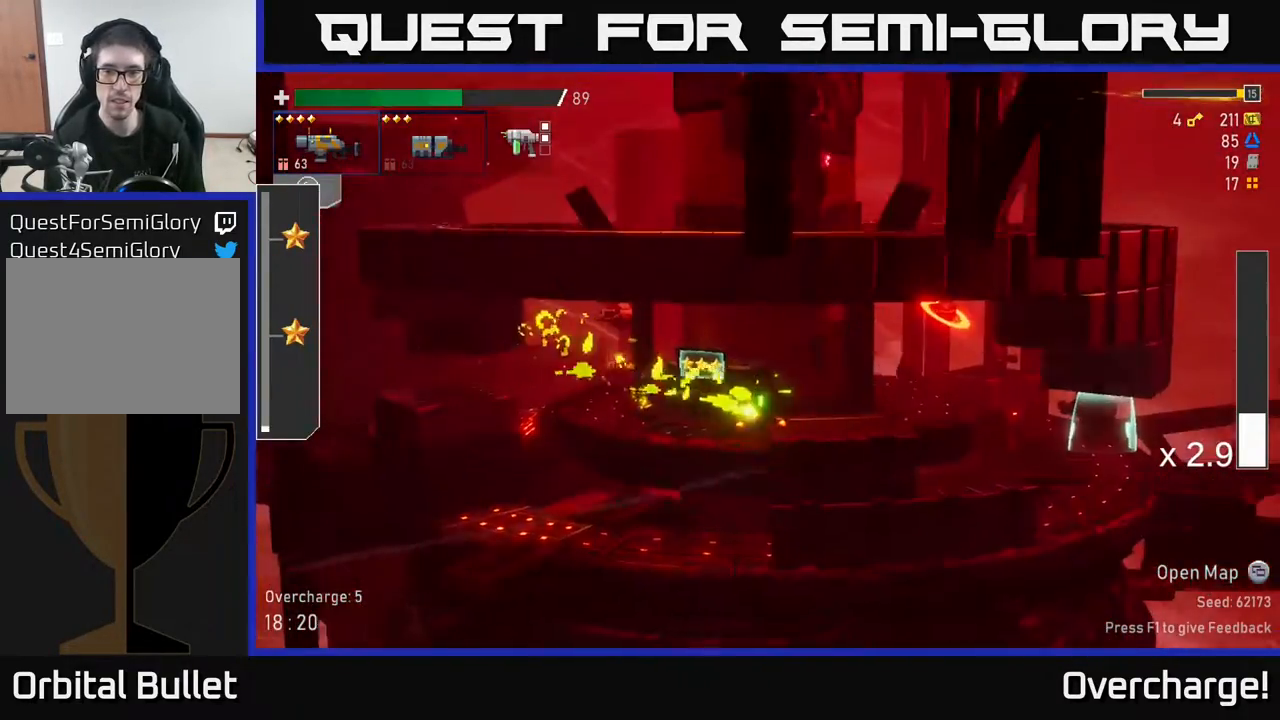
{"buttons": [], "left_stick": "right", "events": []}
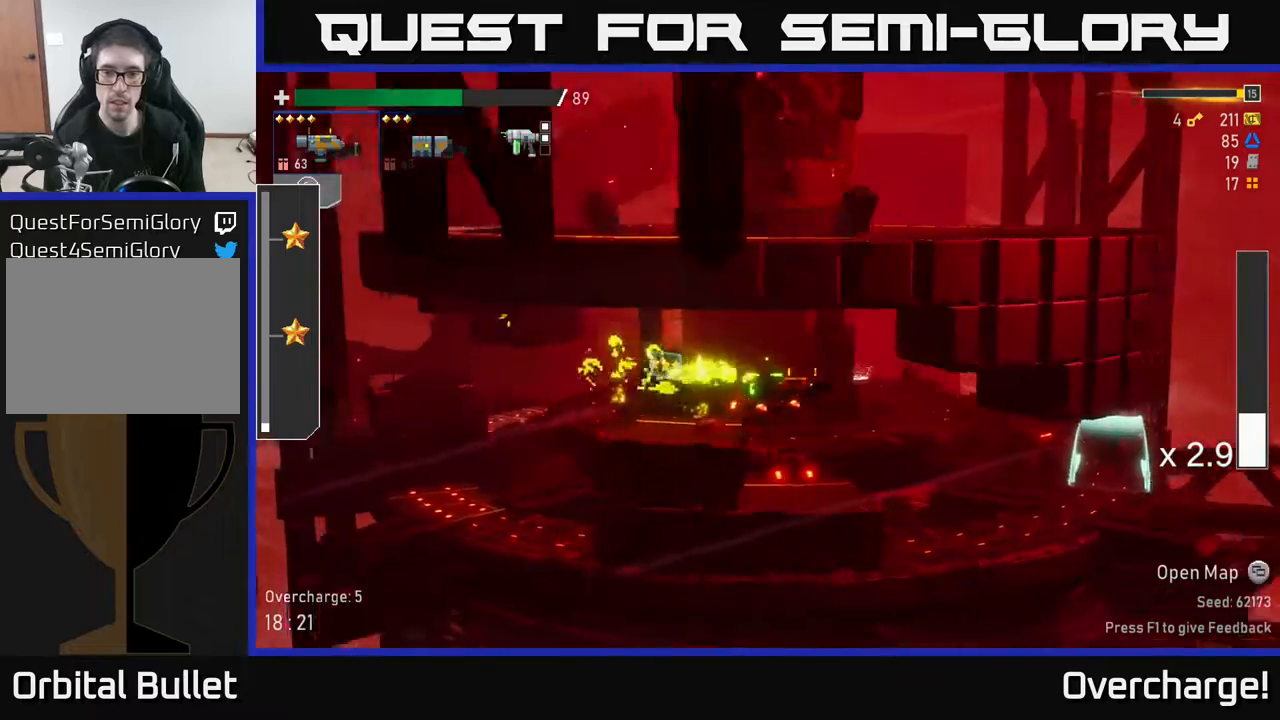
{"buttons": [], "left_stick": "right", "events": [[200, "B", "down"], [300, "B", "up"]]}
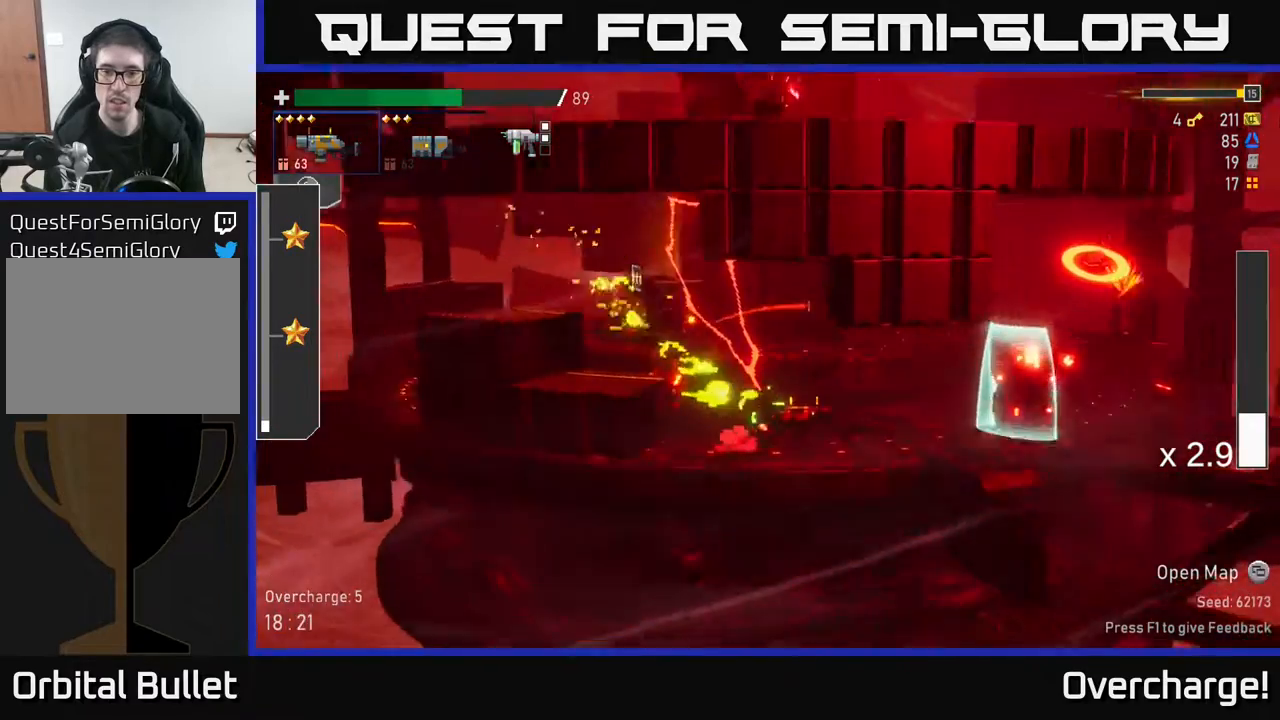
{"buttons": [], "left_stick": "right", "events": [[233, "R2", "down"], [233, "left_stick", "down-right"], [367, "R2", "up"], [400, "left_stick", "right"]]}
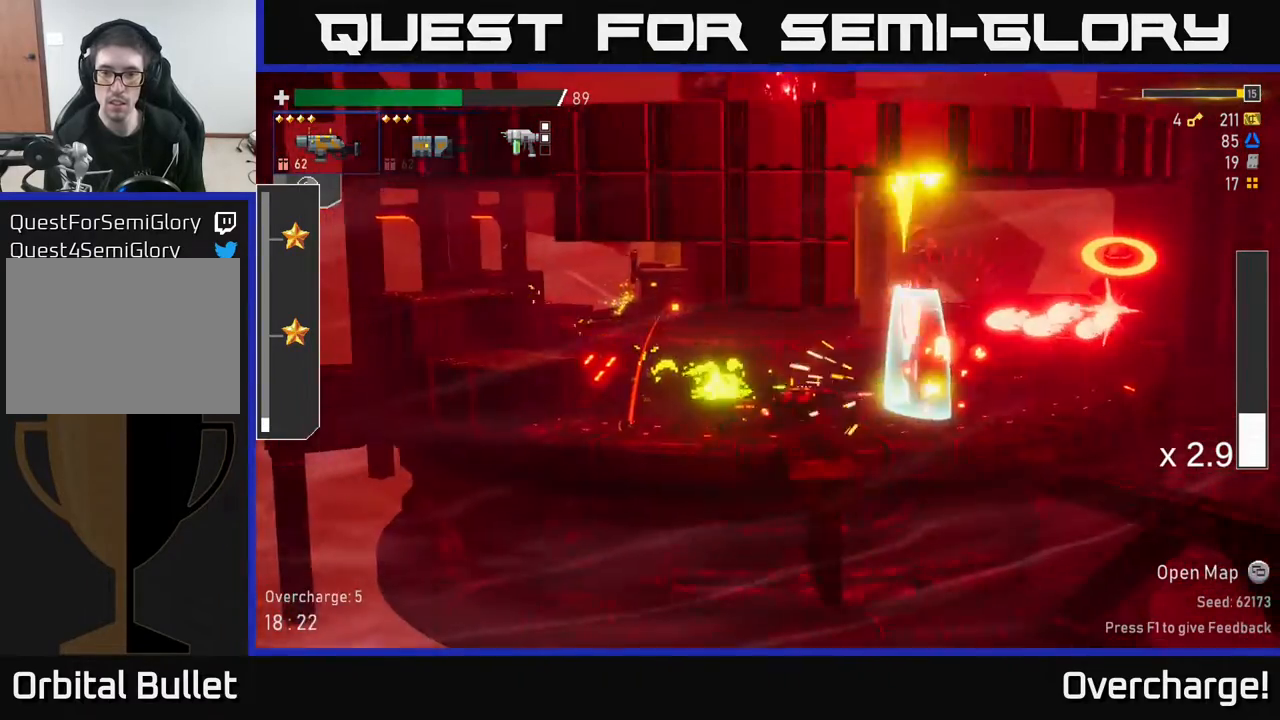
{"buttons": ["R2"], "left_stick": "down-left", "events": [[67, "X", "down"], [267, "X", "up"], [400, "left_stick", "down-left"], [433, "R2", "down"]]}
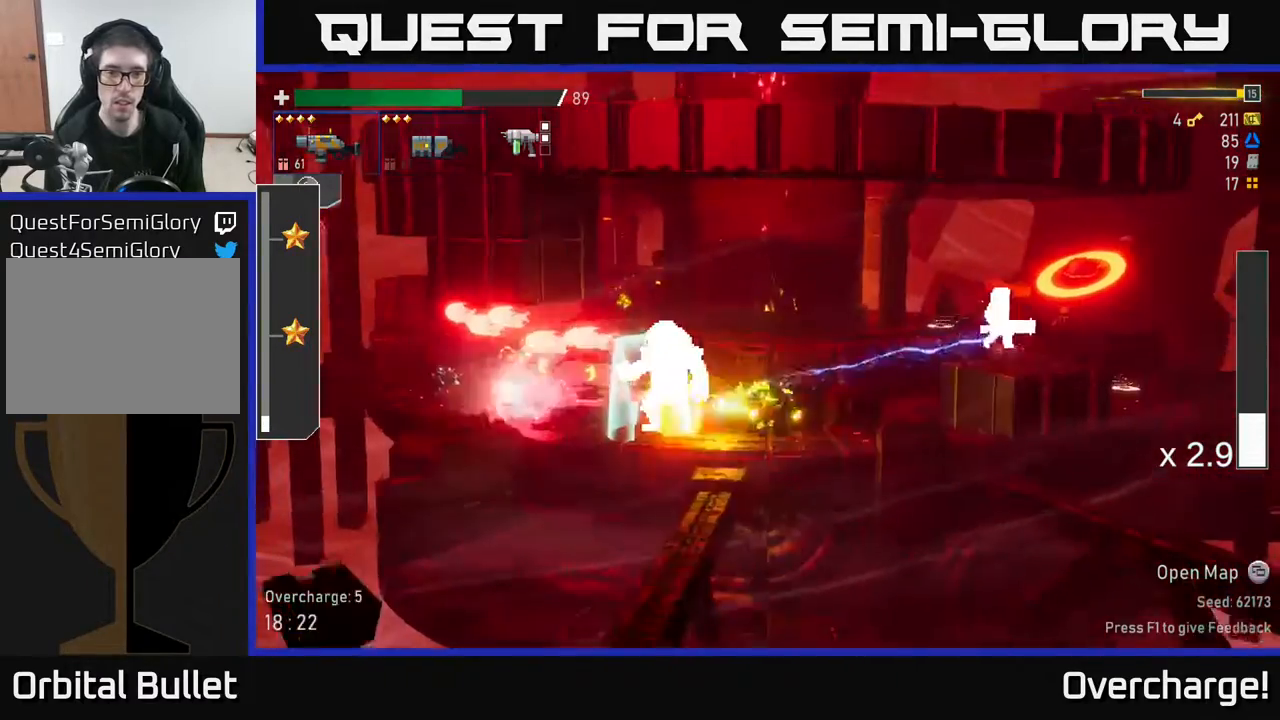
{"buttons": [], "left_stick": "down", "events": [[67, "R2", "up"], [83, "left_stick", "down"], [283, "R2", "down"], [450, "R2", "up"]]}
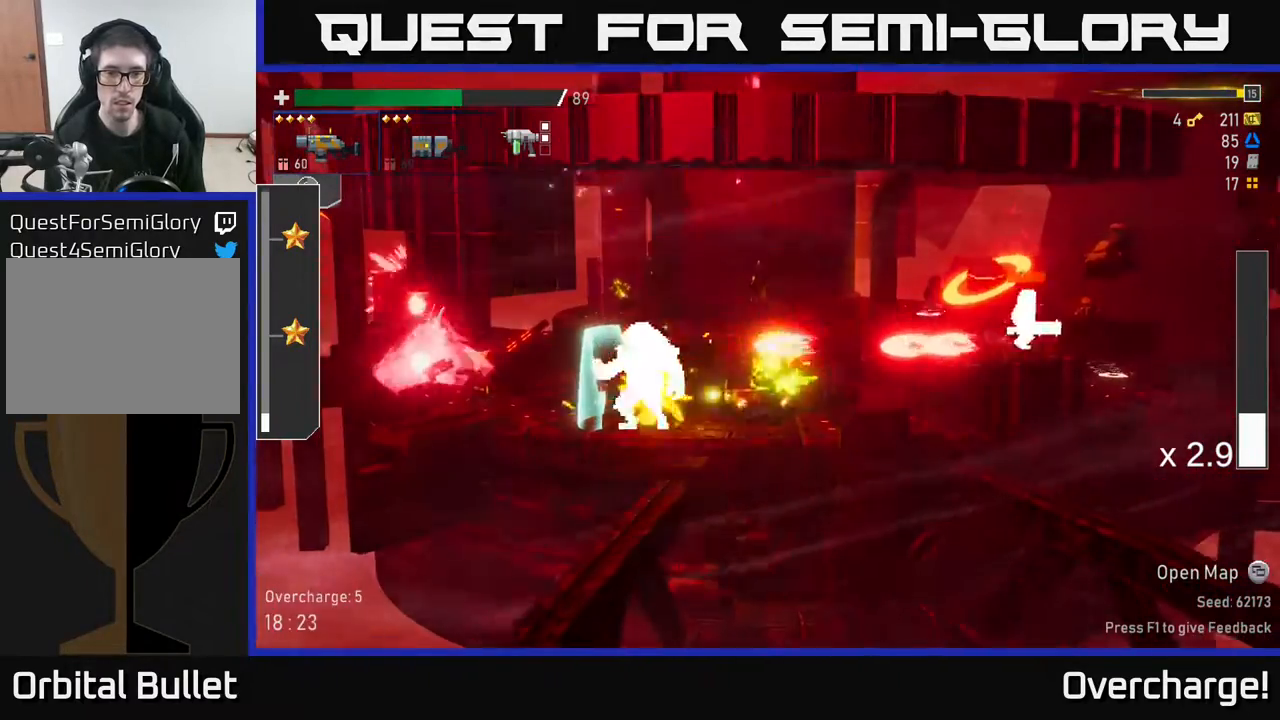
{"buttons": ["R2"], "left_stick": "down", "events": [[117, "R2", "down"], [333, "R2", "up"], [483, "R2", "down"]]}
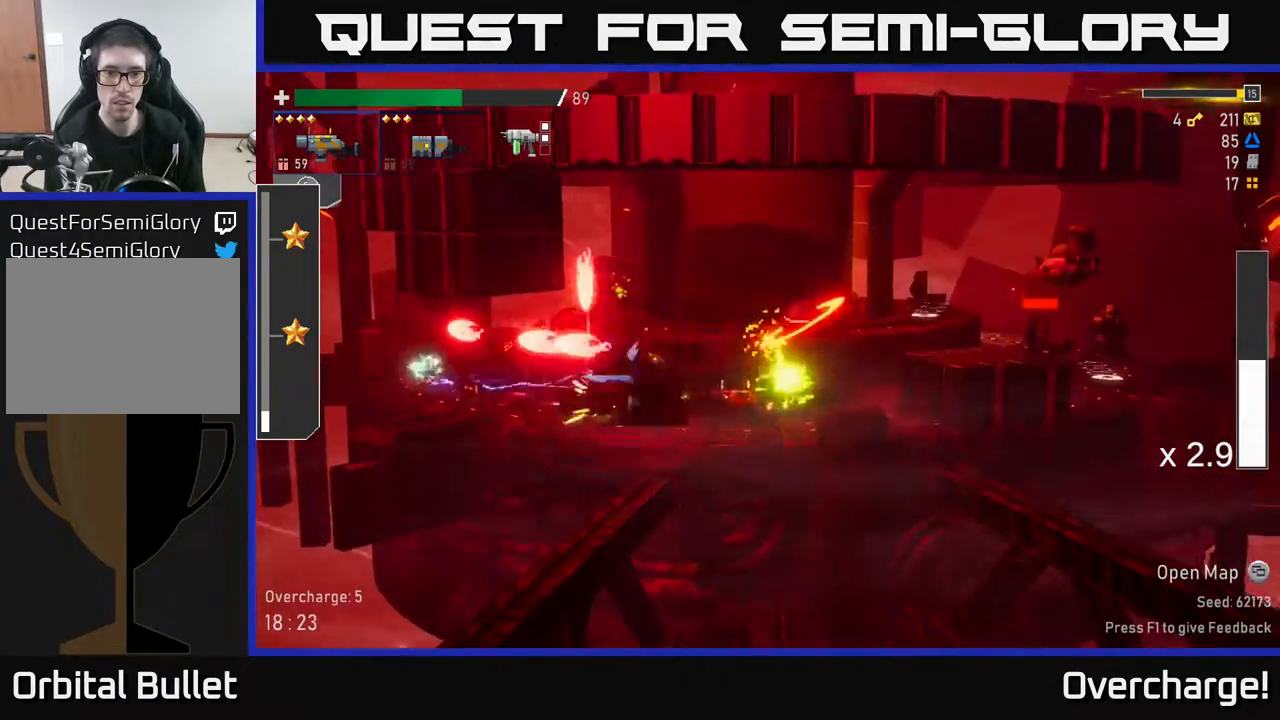
{"buttons": [], "left_stick": "left", "events": [[100, "X", "down"], [117, "R2", "up"], [217, "X", "up"], [217, "left_stick", "right"], [433, "left_stick", "left"]]}
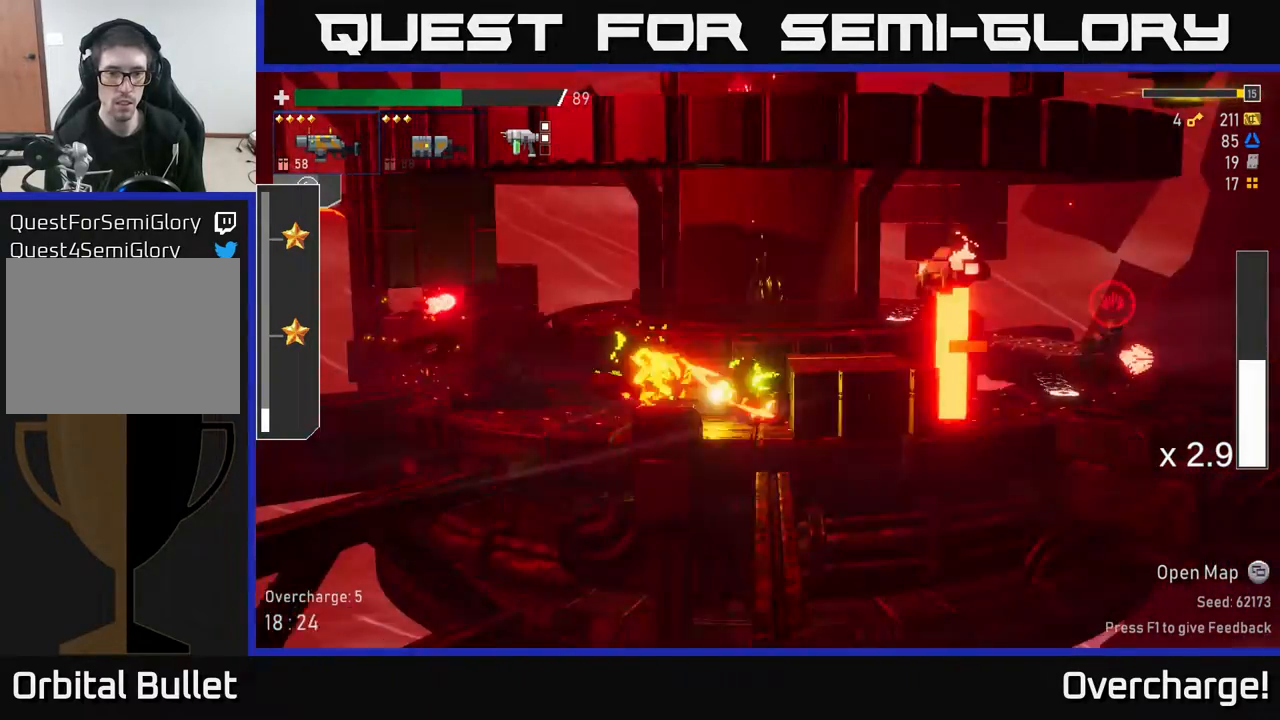
{"buttons": [], "left_stick": "left", "events": [[17, "R2", "down"], [50, "left_stick", "down-left"], [100, "X", "down"], [133, "R2", "up"], [150, "A", "down"], [183, "left_stick", "left"], [200, "X", "up"], [300, "A", "up"]]}
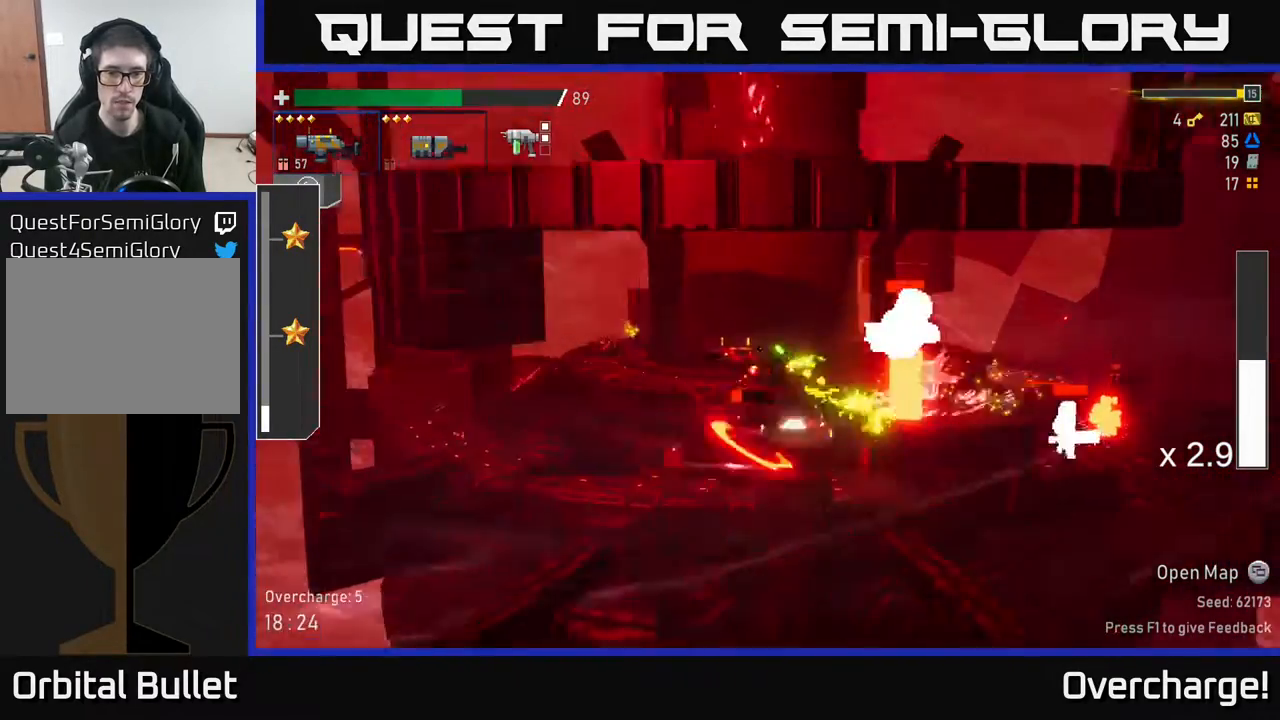
{"buttons": [], "left_stick": "left", "events": [[50, "X", "down"], [183, "X", "up"]]}
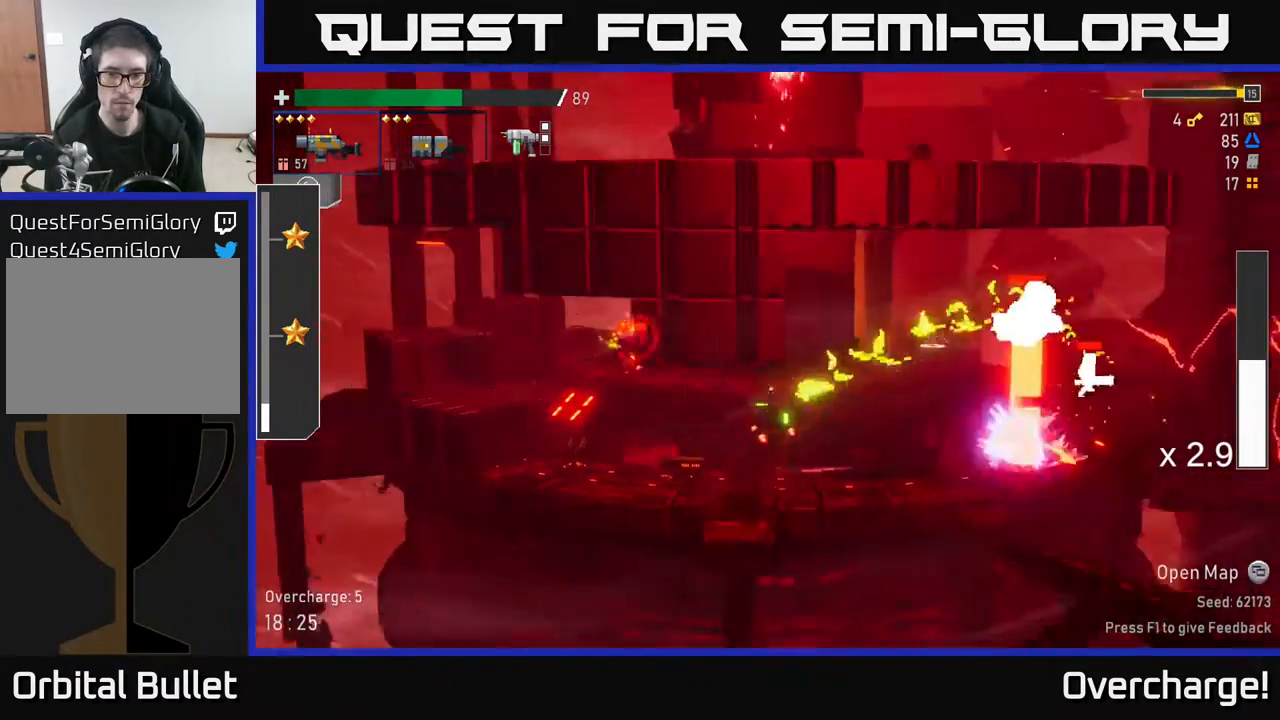
{"buttons": [], "left_stick": "left", "events": [[17, "left_stick", "right"], [67, "R2", "down"], [83, "left_stick", "down-right"], [200, "R2", "up"], [300, "left_stick", "left"]]}
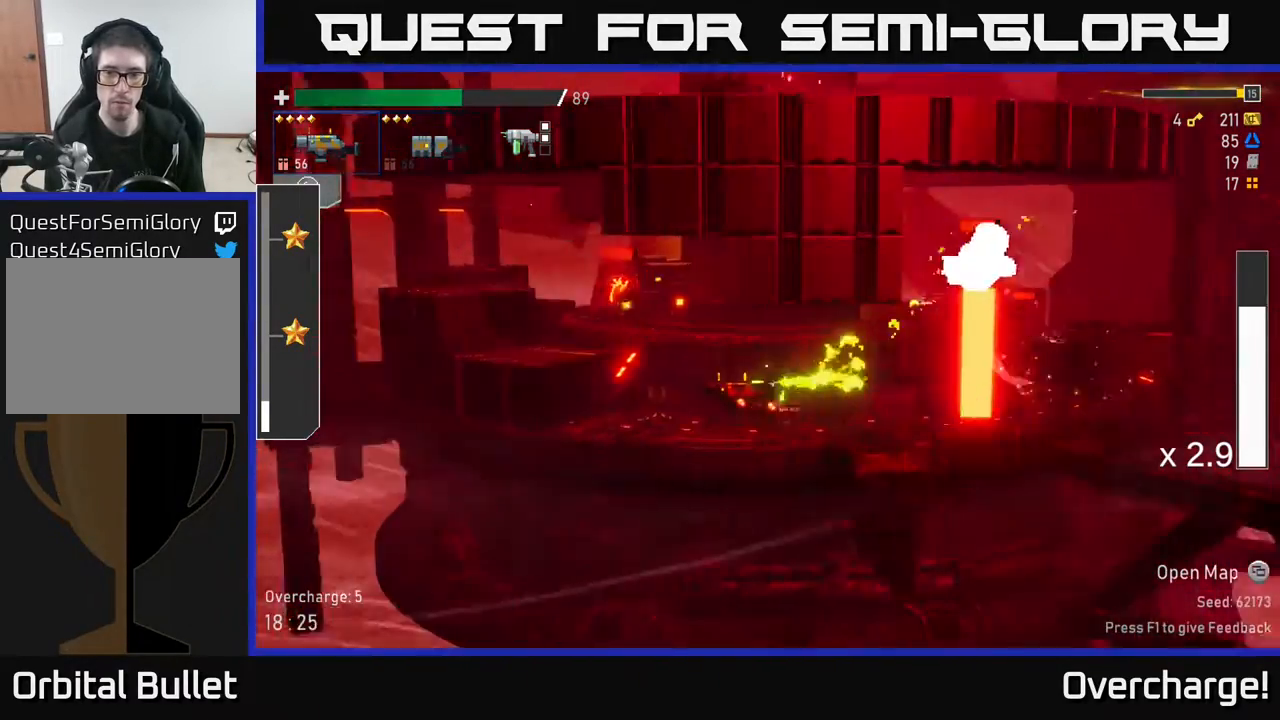
{"buttons": [], "left_stick": "center", "events": [[133, "A", "down"], [250, "A", "up"], [267, "left_stick", "right"], [317, "R2", "down"], [383, "left_stick", "center"], [433, "R2", "up"]]}
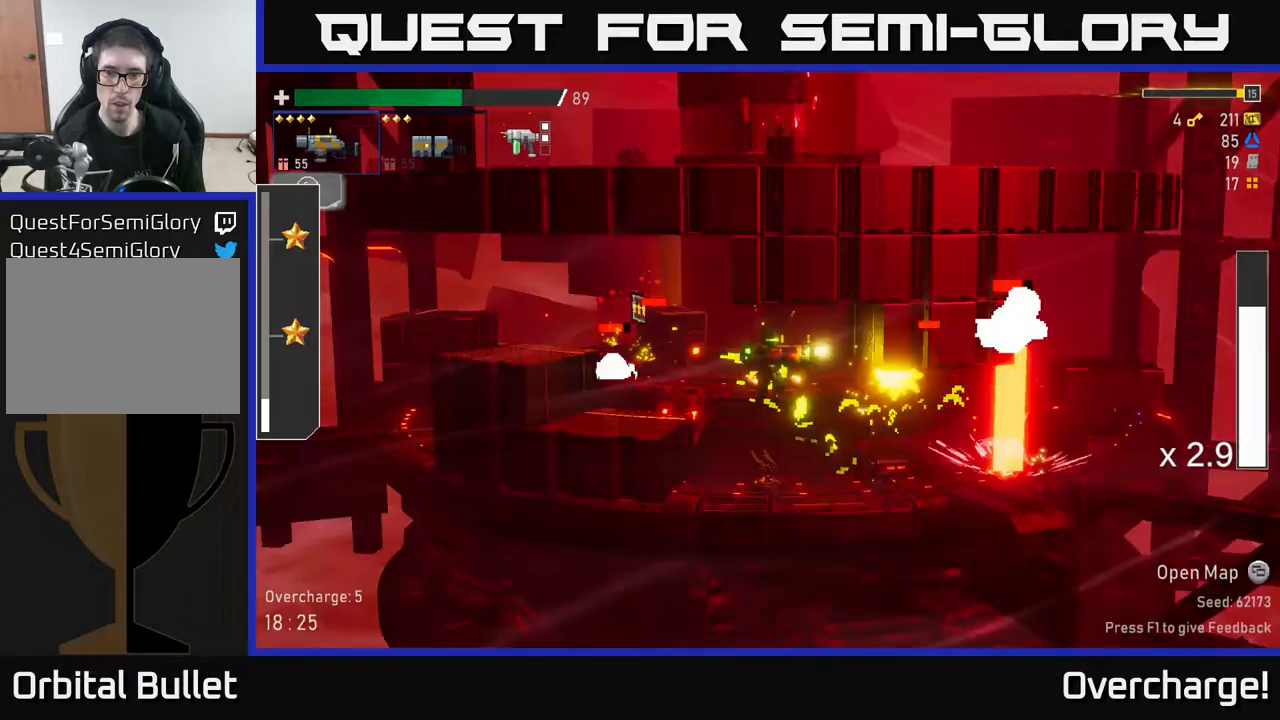
{"buttons": [], "left_stick": "right", "events": [[250, "left_stick", "right"]]}
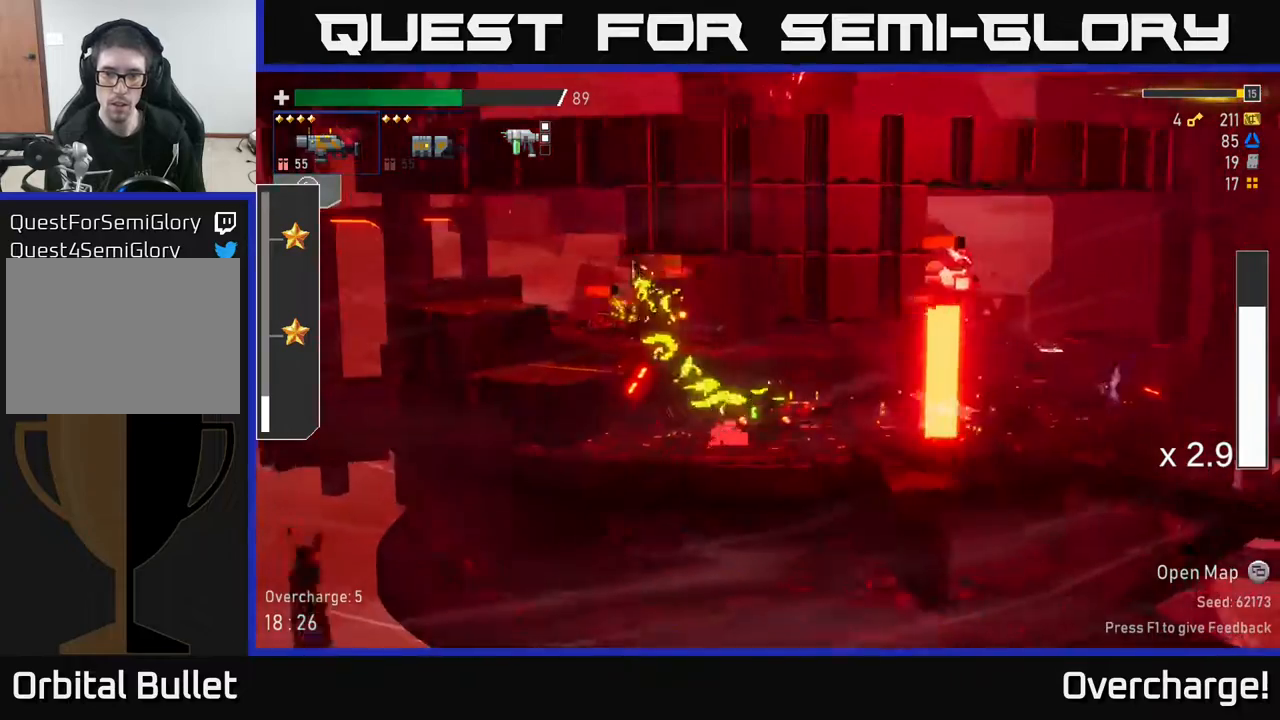
{"buttons": ["A"], "left_stick": "right", "events": [[183, "X", "down"], [400, "X", "up"], [500, "A", "down"]]}
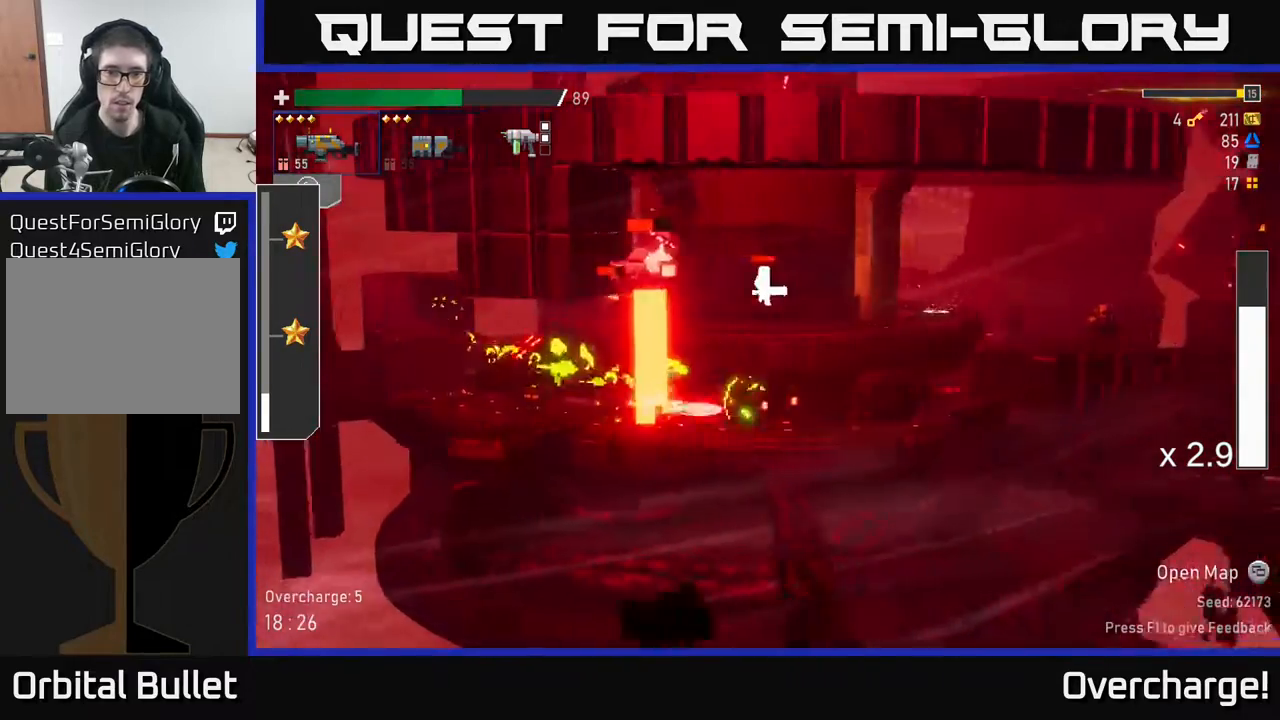
{"buttons": [], "left_stick": "center", "events": [[167, "A", "up"], [217, "A", "down"], [283, "left_stick", "left"], [317, "R2", "down"], [350, "A", "up"], [433, "R2", "up"], [450, "left_stick", "center"]]}
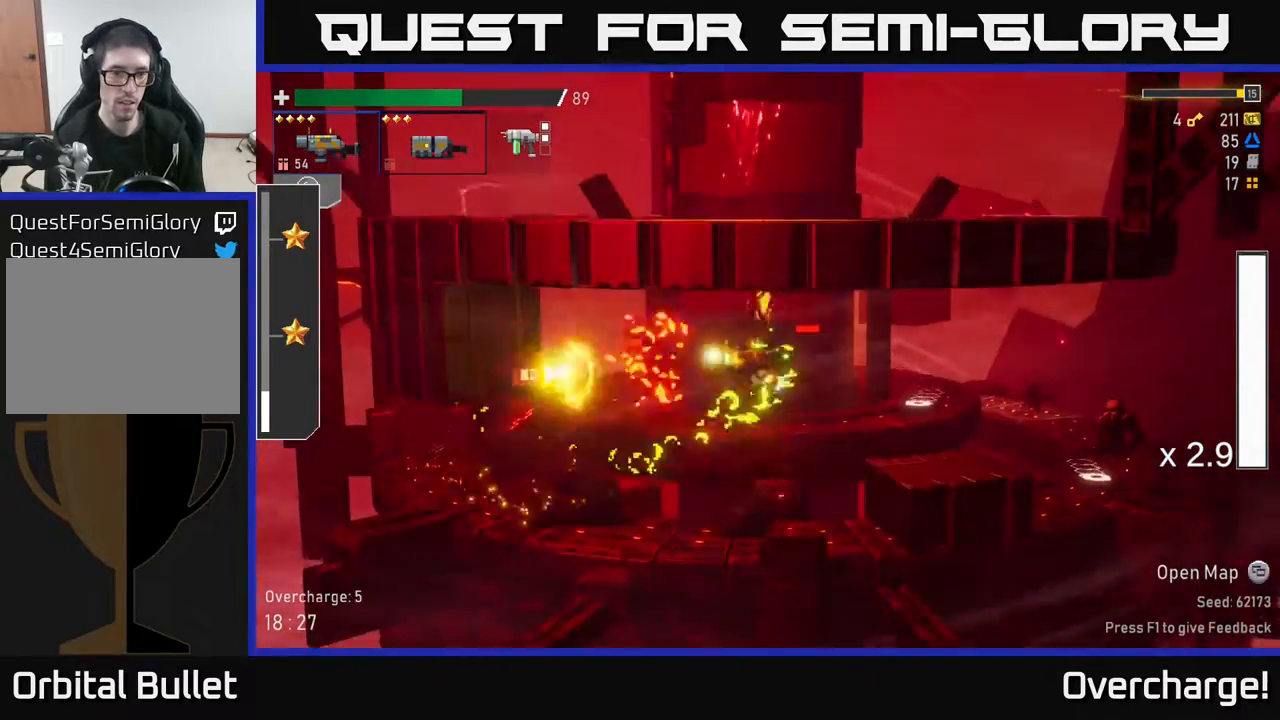
{"buttons": [], "left_stick": "right", "events": [[233, "left_stick", "right"], [350, "X", "down"], [500, "X", "up"]]}
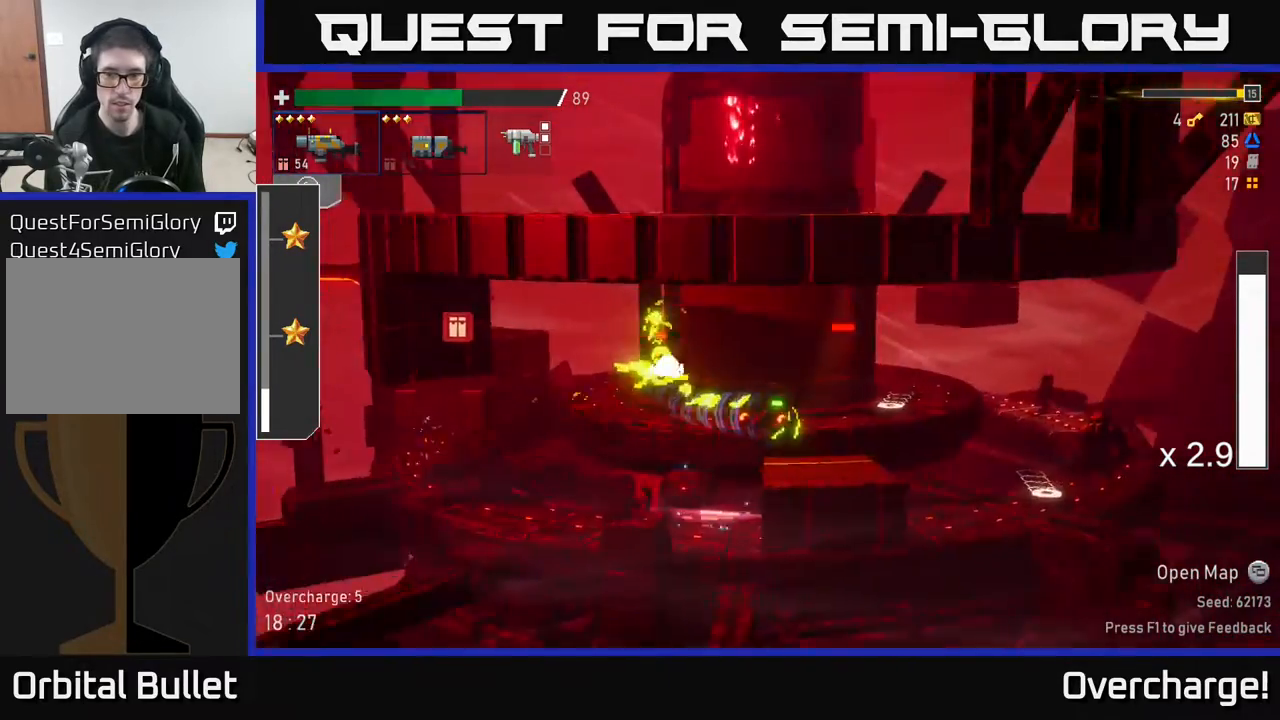
{"buttons": [], "left_stick": "down", "events": [[367, "left_stick", "down"], [383, "R2", "down"], [500, "R2", "up"]]}